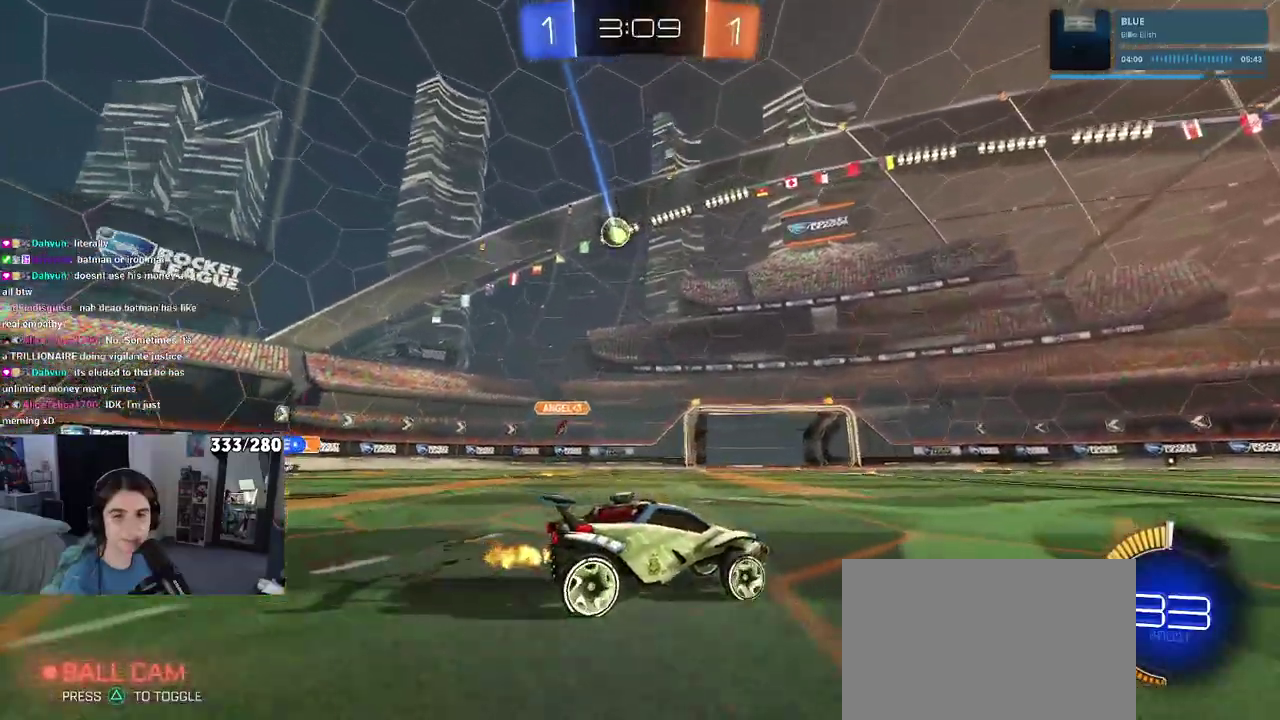
Gameplay with a controller (PlayStation layout); each line is a JSON object with the inputs held at the frame after it. "events" lists button and stick changes between this image and that frame as [ms after this image, input, new state], when the widget could be followed in between. This document gives stick clicks only as held states, not as events. Not read: L1 R1.
{"buttons": ["R2"], "left_stick": "left", "right_stick": "center", "events": [[67, "L2", "down"], [67, "SQUARE", "up"], [117, "R2", "up"], [367, "R2", "down"], [383, "L2", "up"]]}
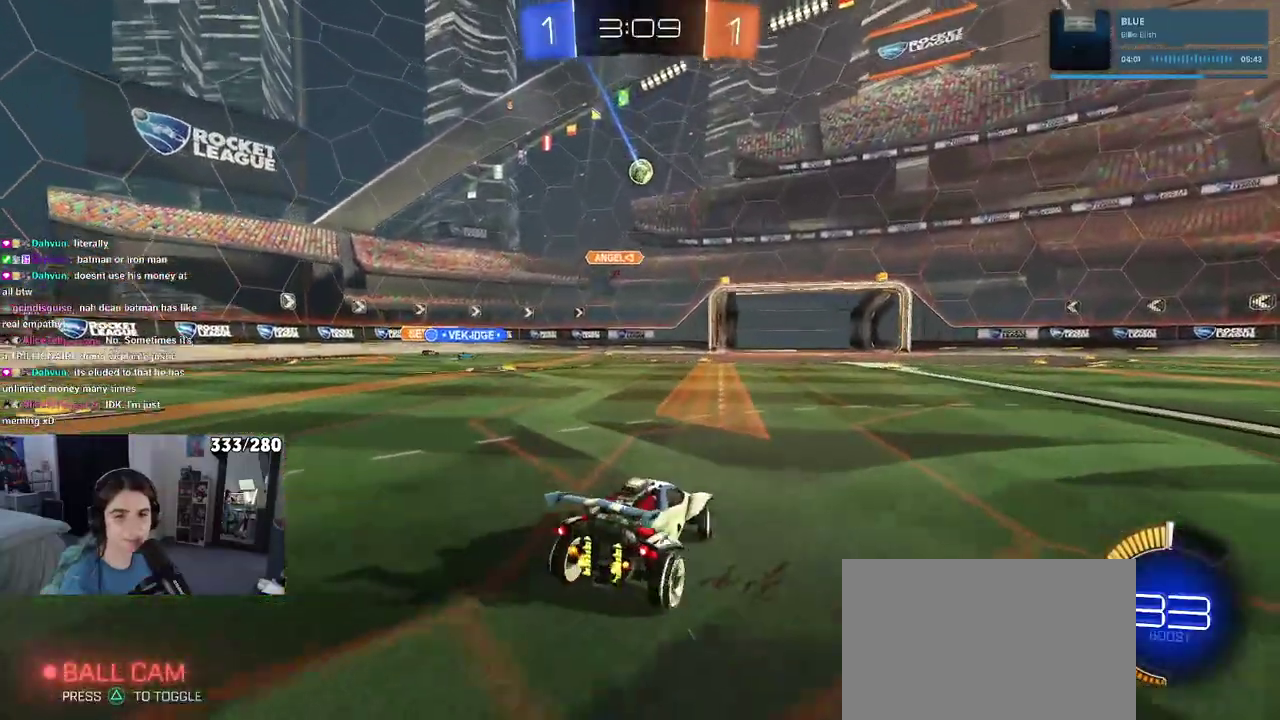
{"buttons": ["R2"], "left_stick": "center", "right_stick": "center", "events": [[167, "left_stick", "center"]]}
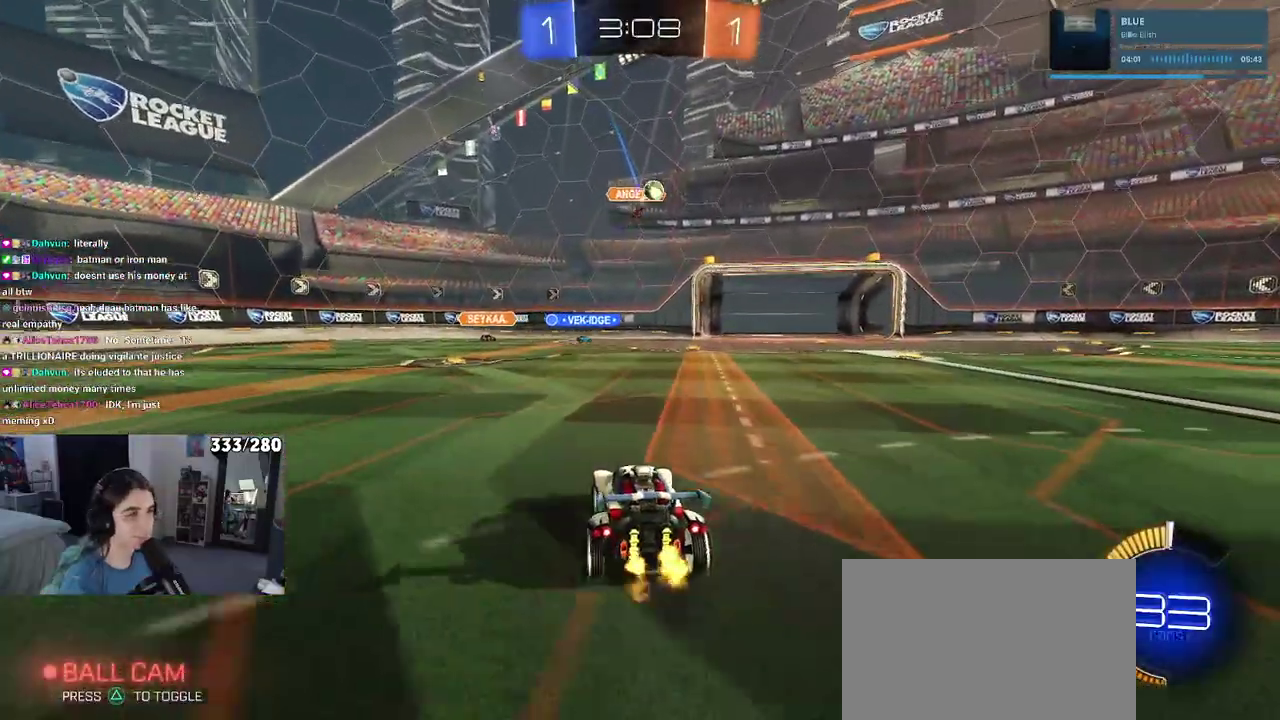
{"buttons": ["R2"], "left_stick": "right", "right_stick": "center", "events": [[200, "left_stick", "right"], [333, "SQUARE", "down"], [483, "SQUARE", "up"]]}
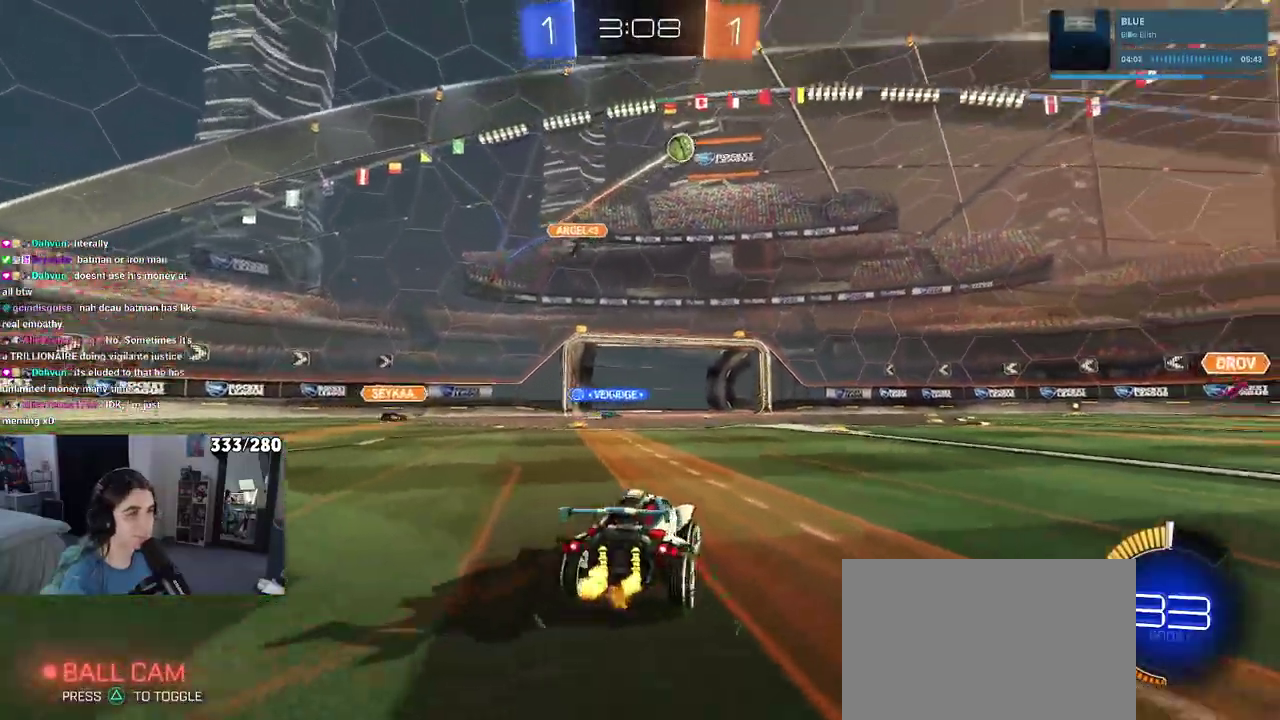
{"buttons": ["R2"], "left_stick": "right", "right_stick": "center", "events": []}
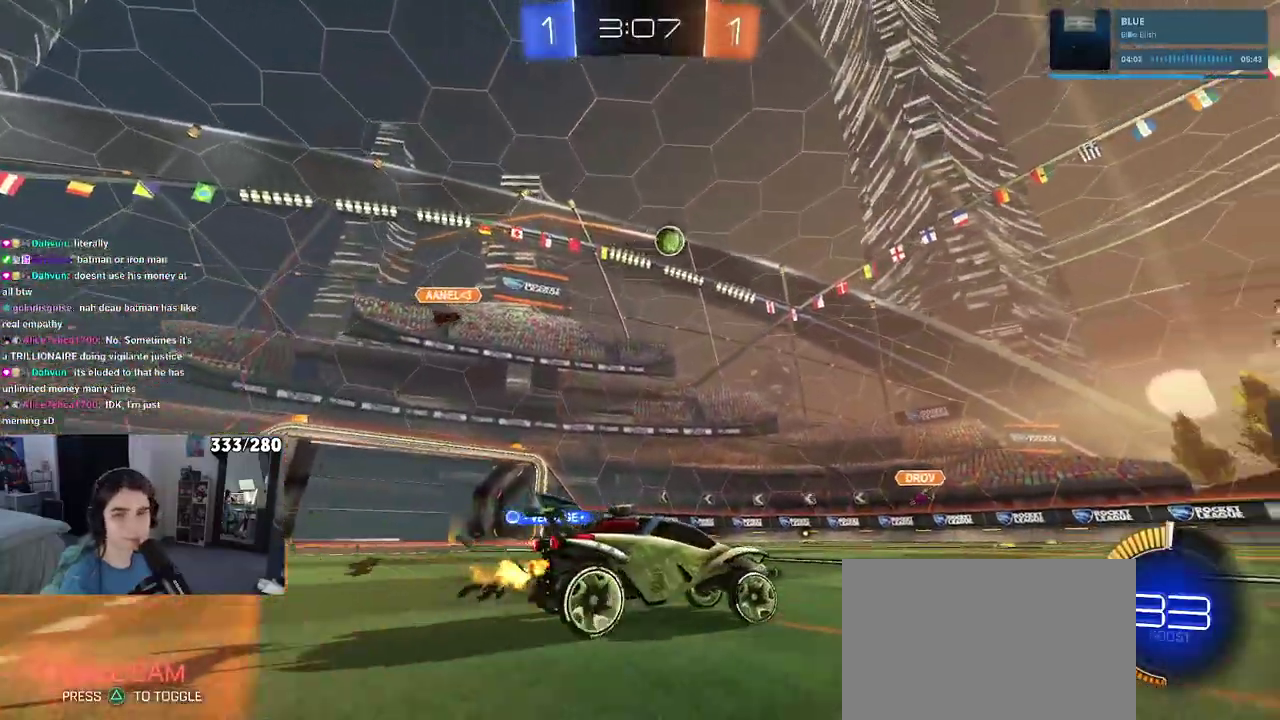
{"buttons": ["R2"], "left_stick": "right", "right_stick": "center", "events": []}
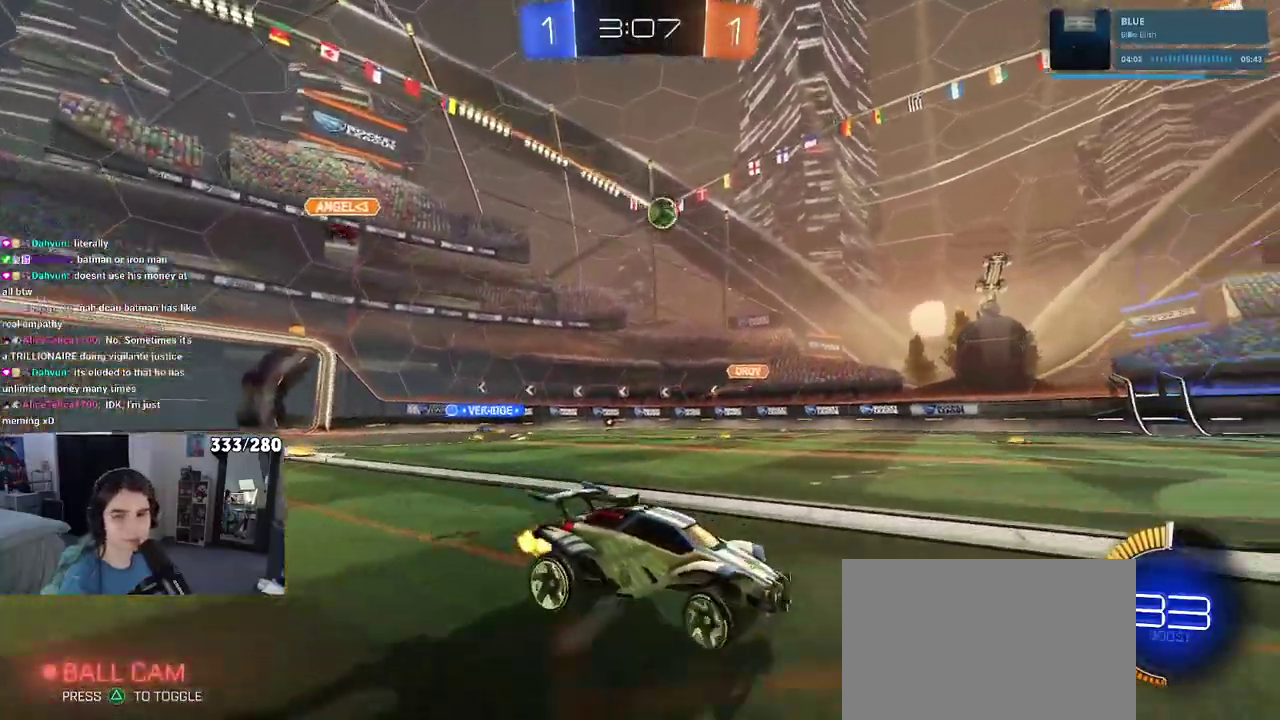
{"buttons": ["SQUARE", "R2"], "left_stick": "down", "right_stick": "center", "events": [[117, "left_stick", "up-right"], [133, "CROSS", "down"], [167, "left_stick", "up"], [233, "CROSS", "up"], [233, "left_stick", "up-left"], [283, "CROSS", "down"], [350, "SQUARE", "down"], [383, "CROSS", "up"], [400, "left_stick", "down"]]}
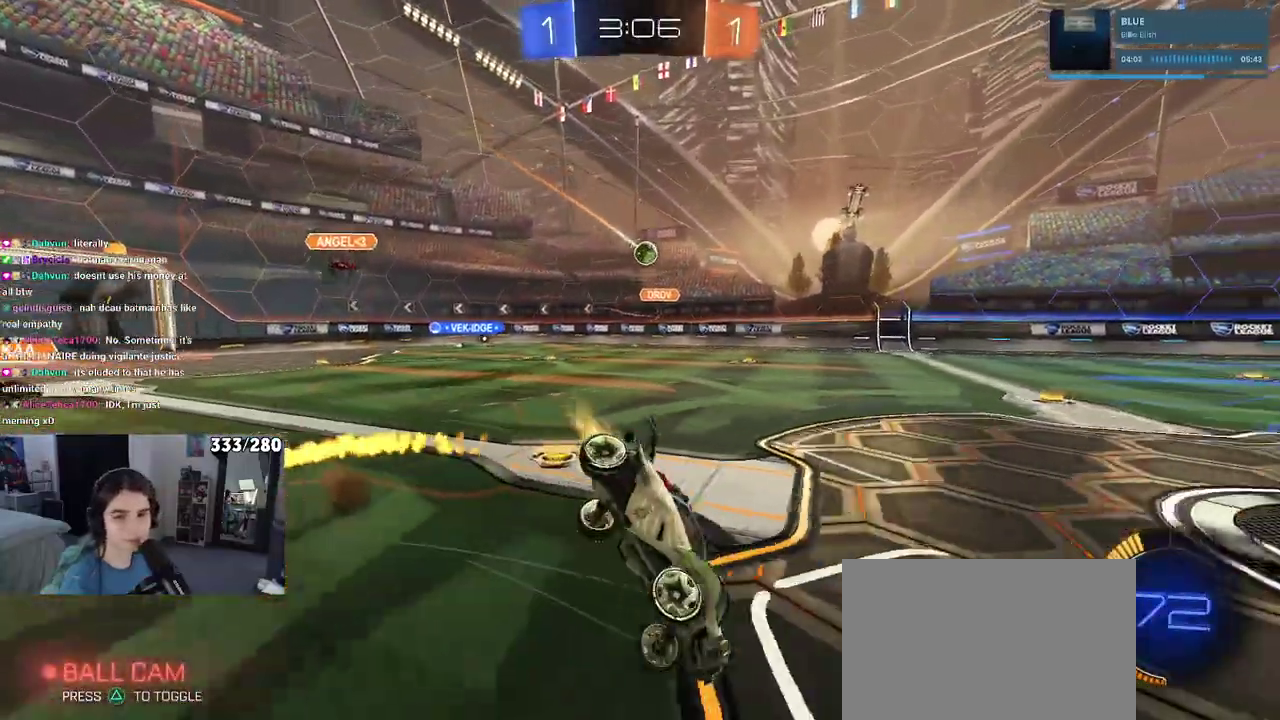
{"buttons": ["SQUARE", "R2"], "left_stick": "down-left", "right_stick": "center", "events": [[100, "left_stick", "down-left"]]}
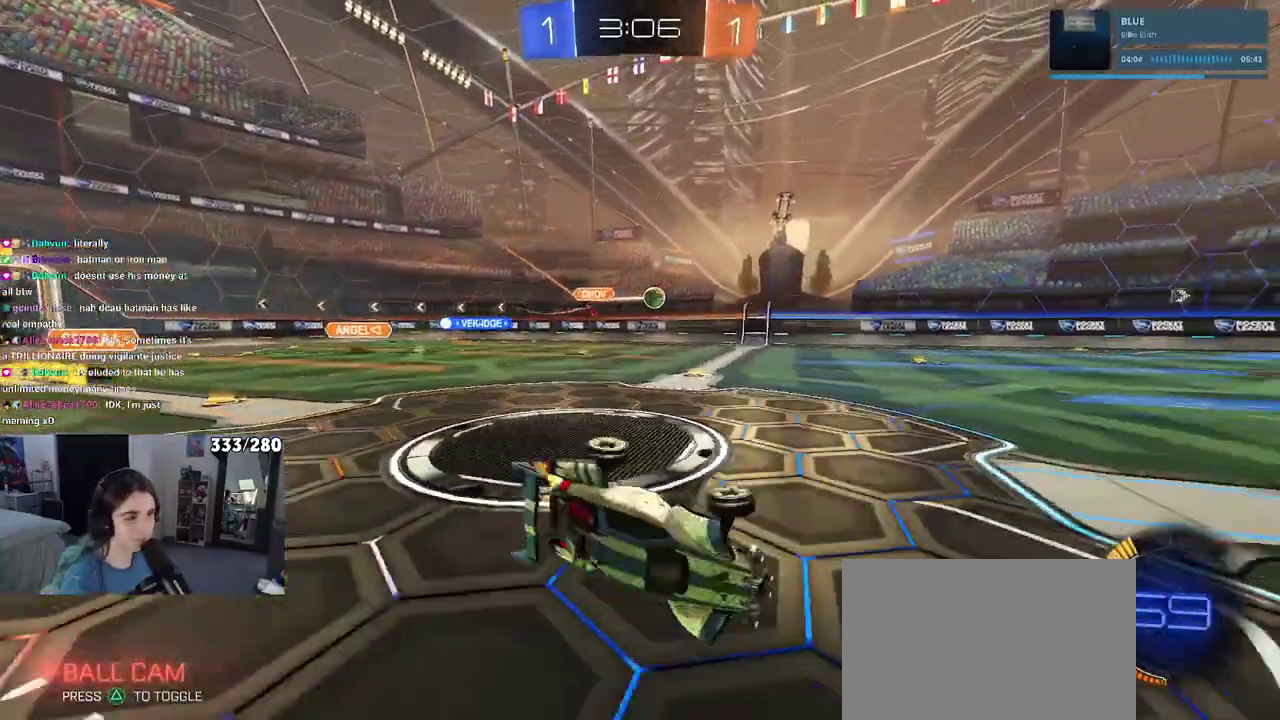
{"buttons": ["R2"], "left_stick": "center", "right_stick": "center", "events": [[100, "SQUARE", "up"], [183, "left_stick", "center"], [250, "left_stick", "left"], [367, "left_stick", "center"]]}
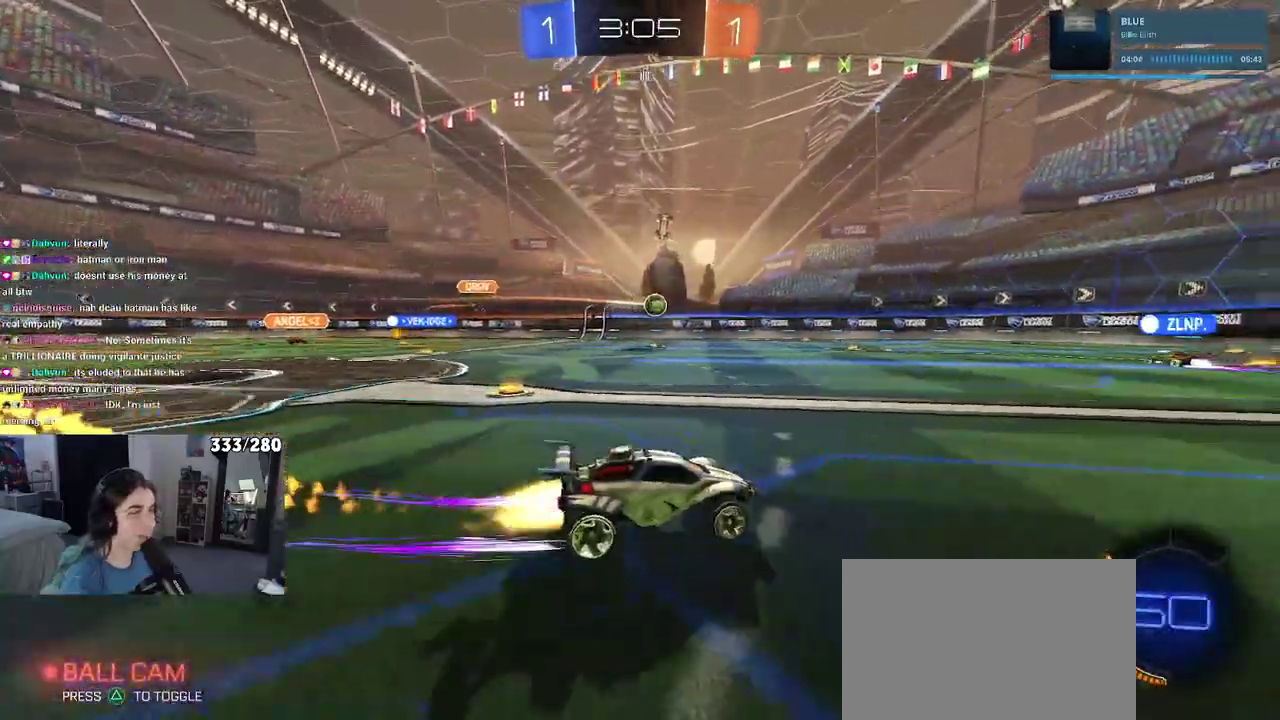
{"buttons": ["R2"], "left_stick": "right", "right_stick": "center", "events": [[450, "left_stick", "right"]]}
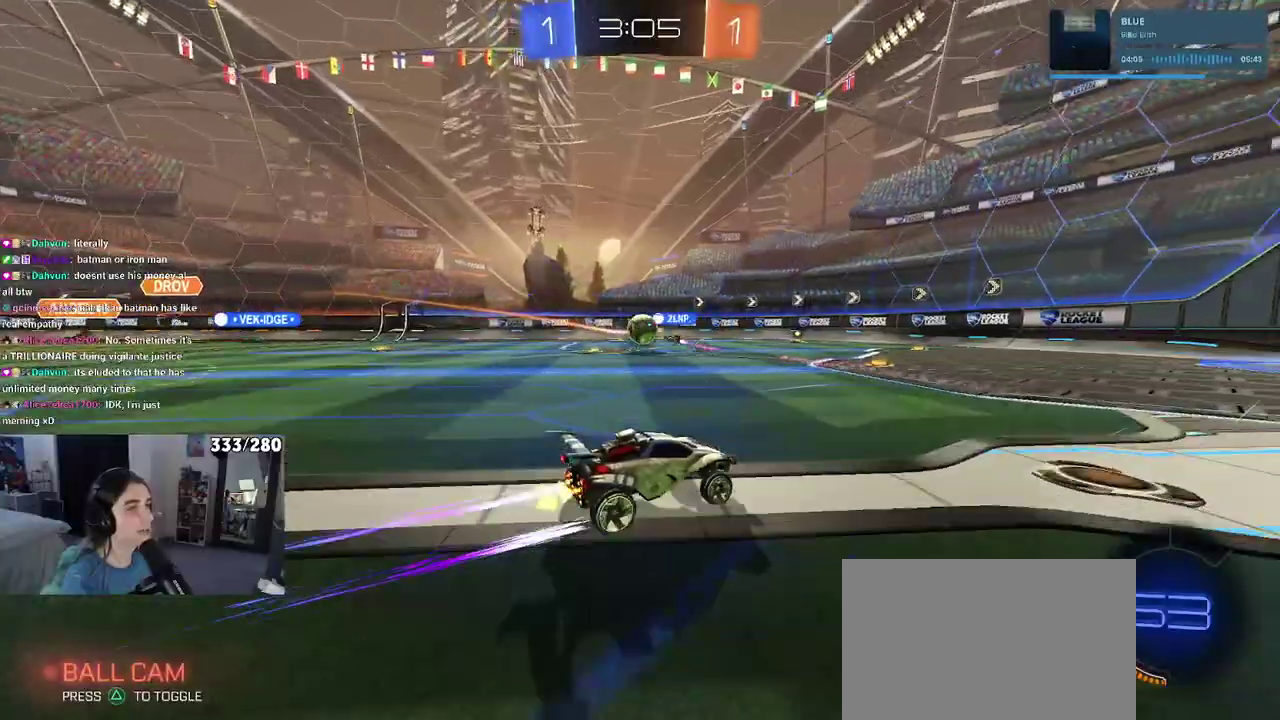
{"buttons": ["R2"], "left_stick": "center", "right_stick": "center", "events": [[350, "left_stick", "center"]]}
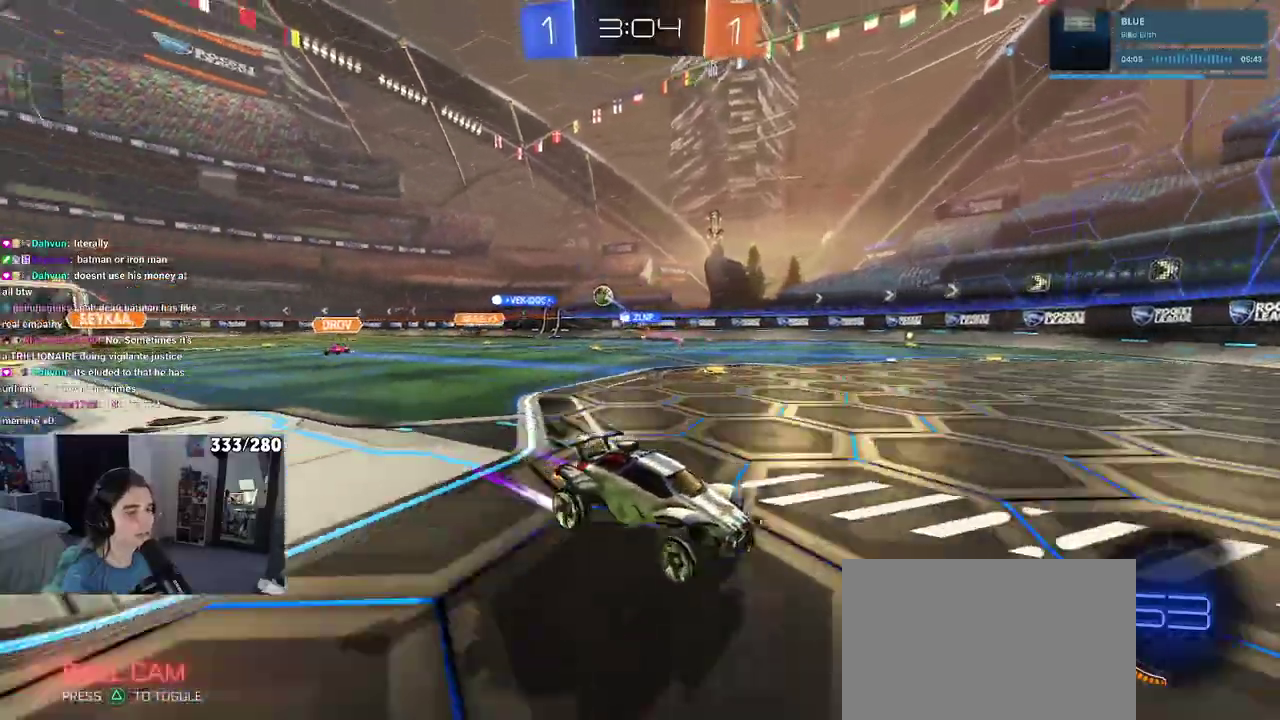
{"buttons": ["R2"], "left_stick": "left", "right_stick": "center", "events": [[50, "left_stick", "left"], [100, "SQUARE", "down"], [200, "SQUARE", "up"]]}
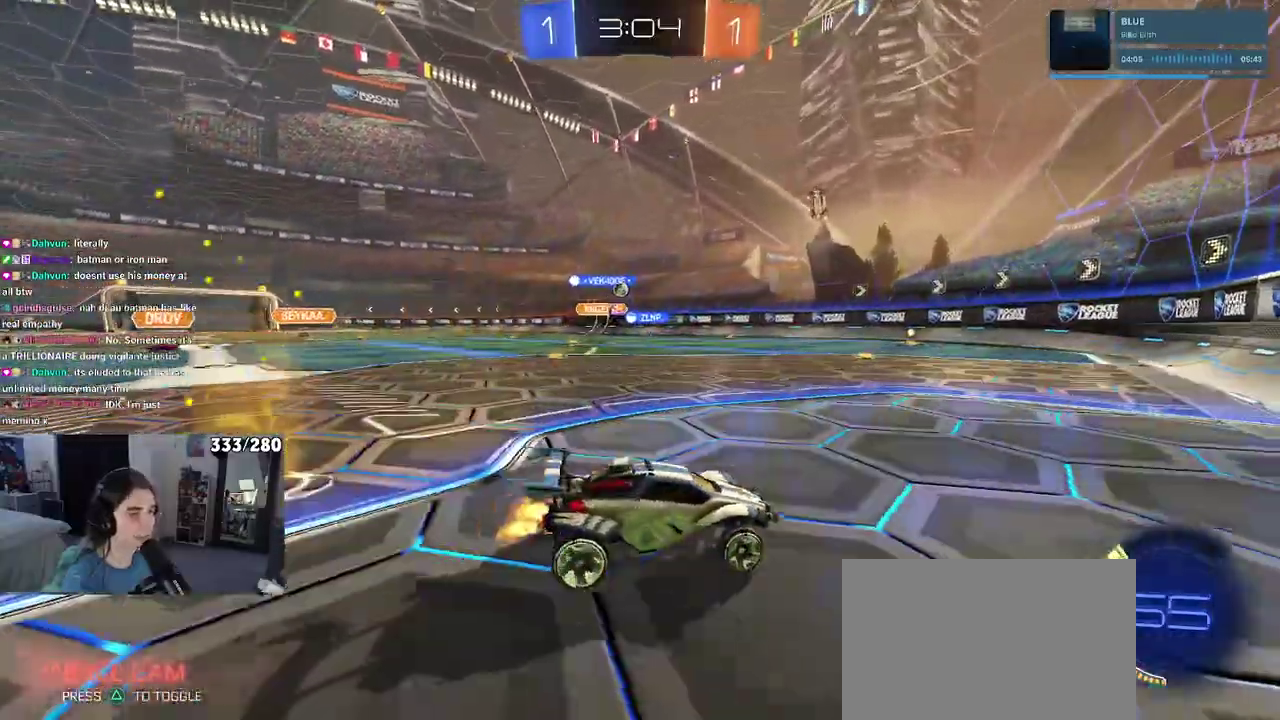
{"buttons": ["R2"], "left_stick": "left", "right_stick": "center", "events": []}
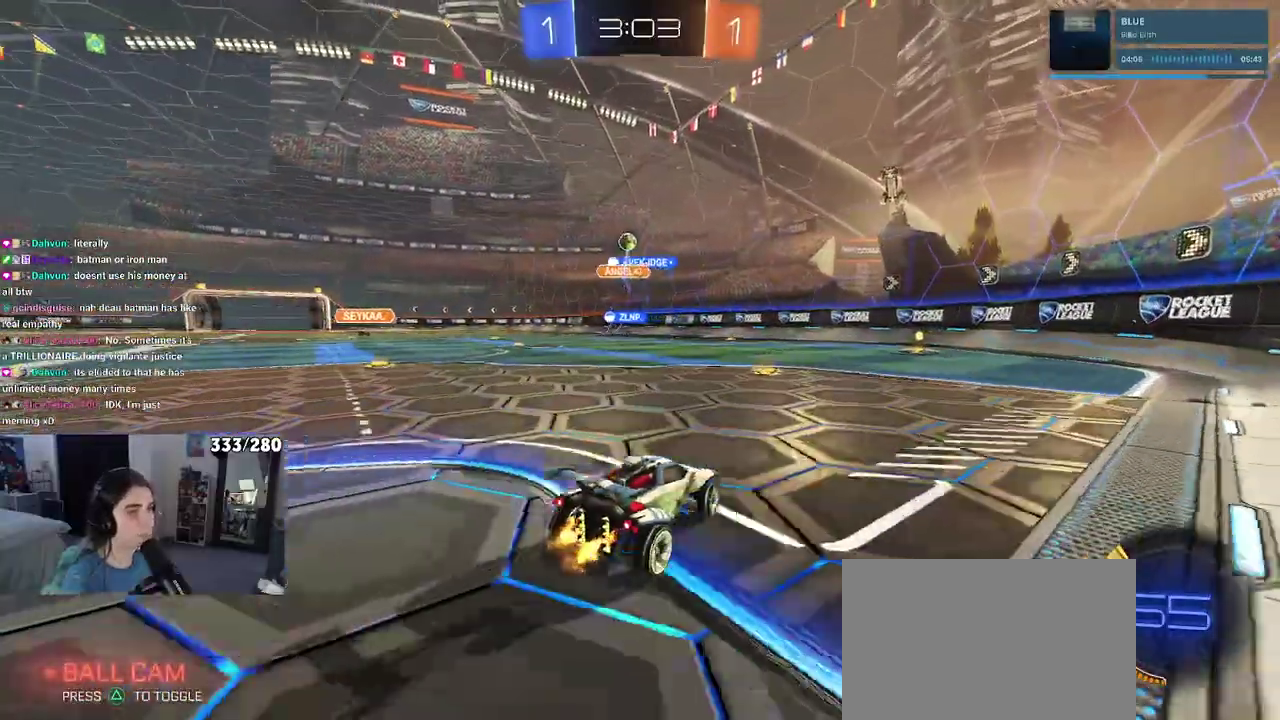
{"buttons": ["R2"], "left_stick": "right", "right_stick": "center", "events": [[50, "left_stick", "center"], [150, "left_stick", "right"], [217, "SQUARE", "down"], [383, "SQUARE", "up"]]}
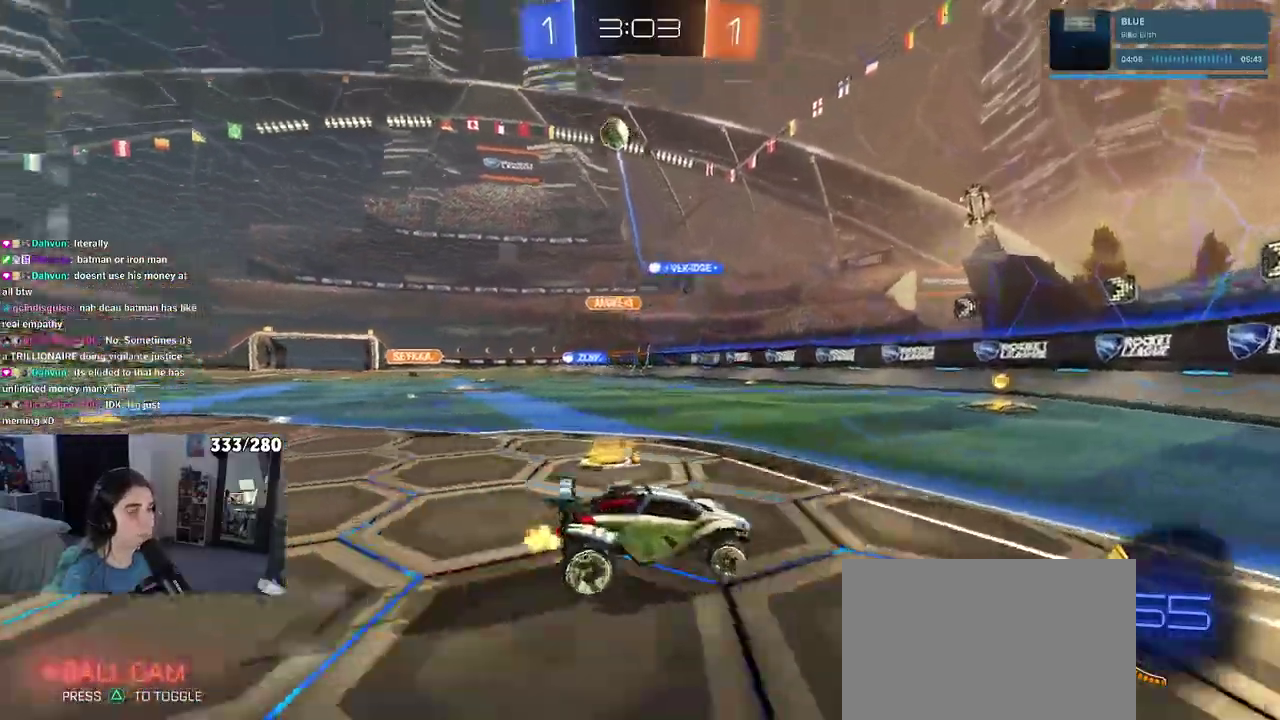
{"buttons": ["R2"], "left_stick": "right", "right_stick": "center", "events": []}
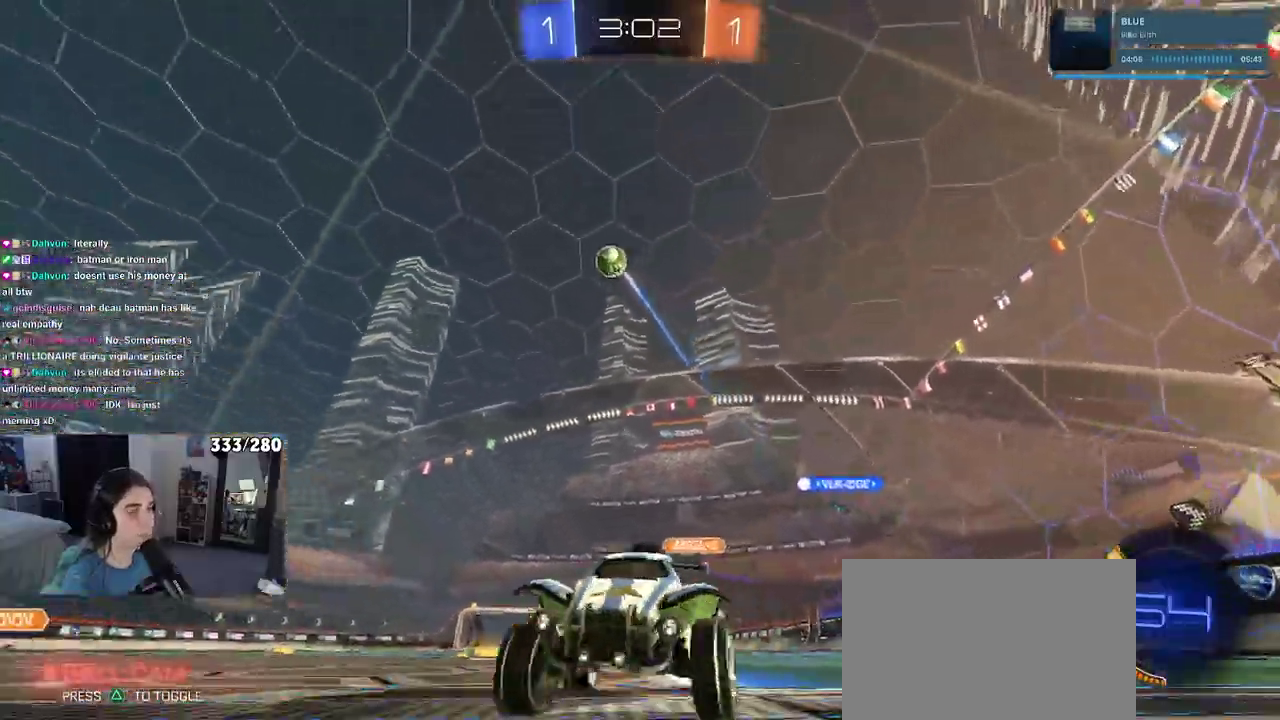
{"buttons": ["R2"], "left_stick": "center", "right_stick": "center", "events": [[500, "left_stick", "center"]]}
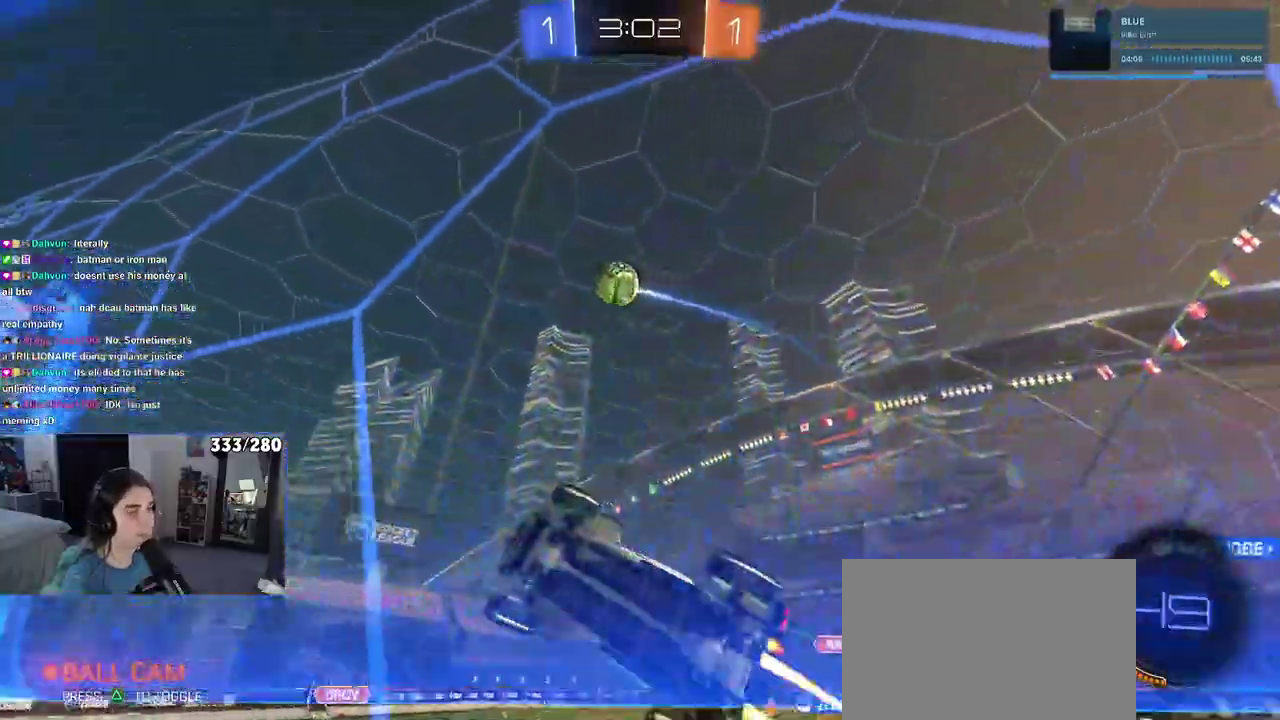
{"buttons": ["R2"], "left_stick": "center", "right_stick": "center", "events": [[117, "CROSS", "down"], [117, "left_stick", "down"], [300, "left_stick", "down-right"], [350, "CROSS", "up"], [433, "left_stick", "center"]]}
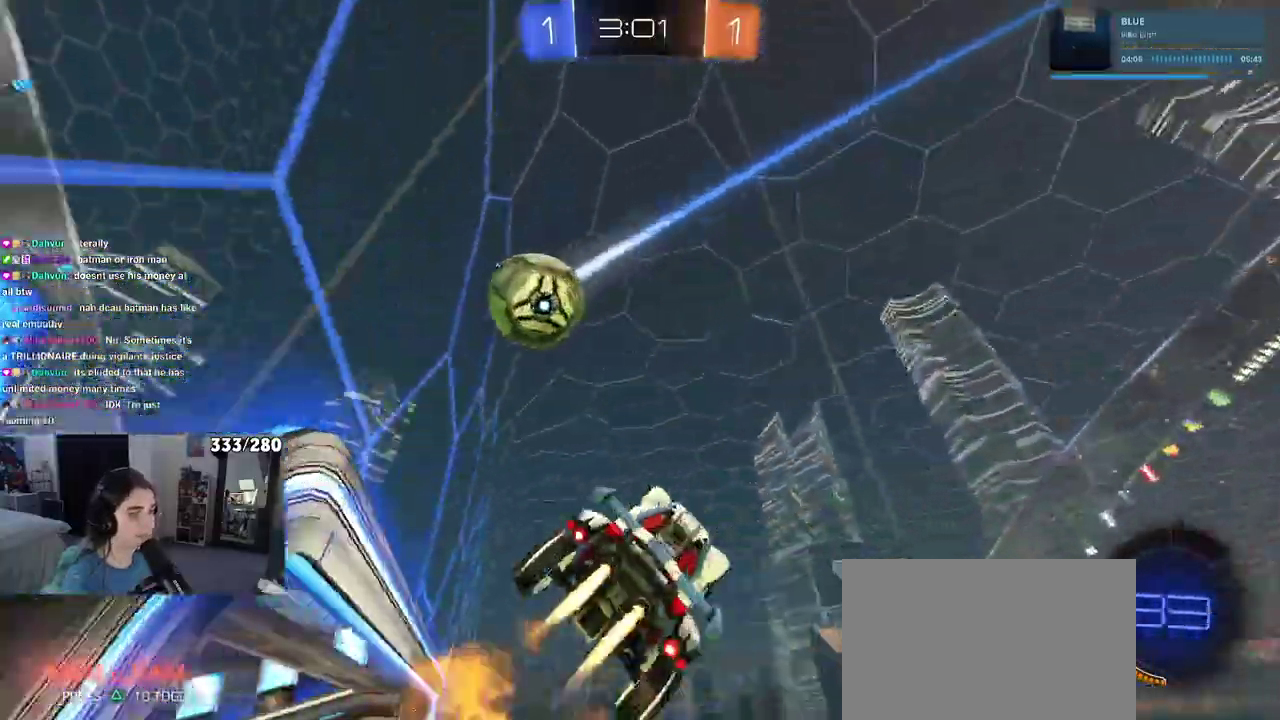
{"buttons": [], "left_stick": "down", "right_stick": "center", "events": [[67, "left_stick", "up-left"], [200, "R2", "up"], [283, "CROSS", "down"], [367, "CROSS", "up"], [450, "left_stick", "down"]]}
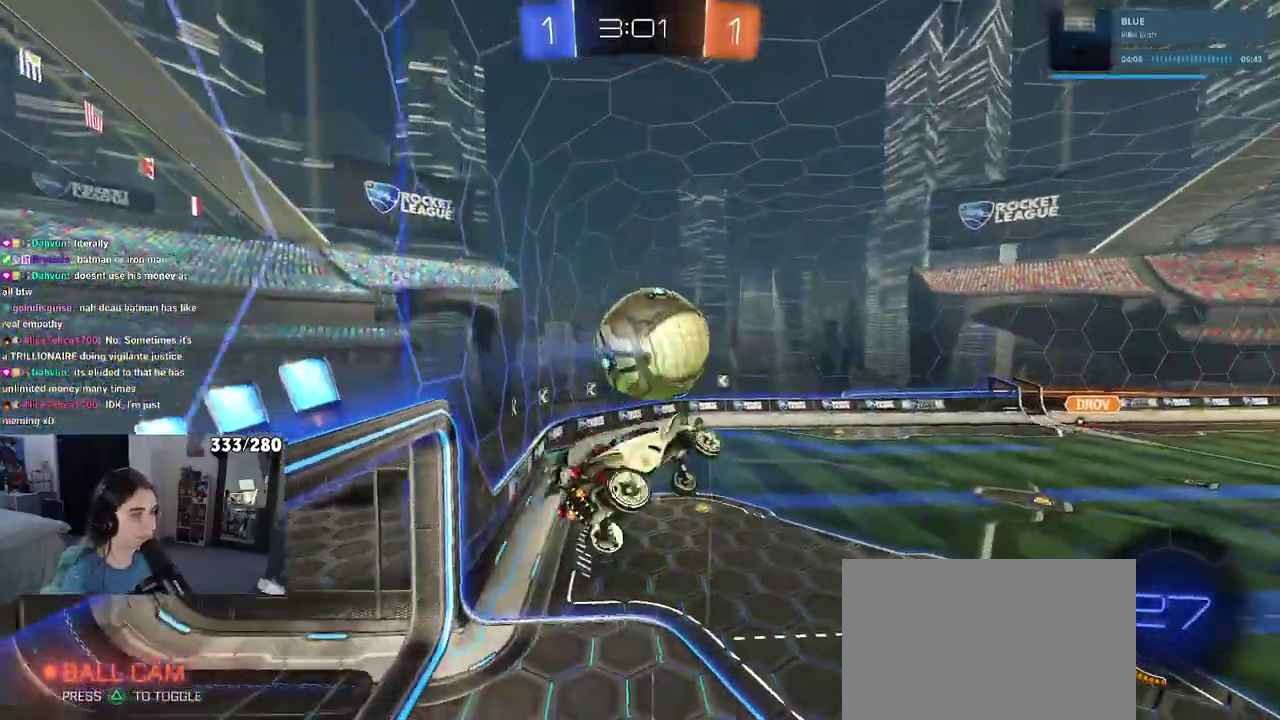
{"buttons": [], "left_stick": "down-right", "right_stick": "center", "events": [[200, "left_stick", "center"], [250, "left_stick", "down-right"]]}
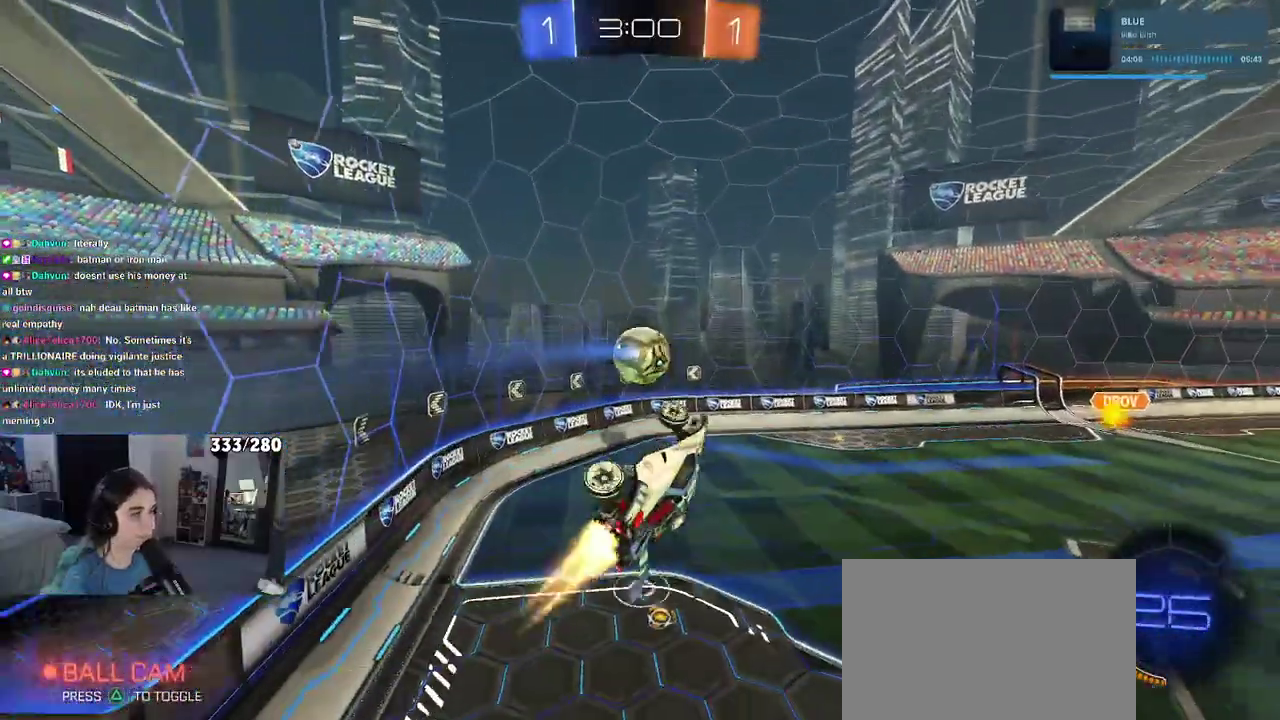
{"buttons": [], "left_stick": "up-left", "right_stick": "center", "events": [[183, "left_stick", "right"], [233, "left_stick", "up-right"], [367, "left_stick", "up"], [433, "left_stick", "up-left"]]}
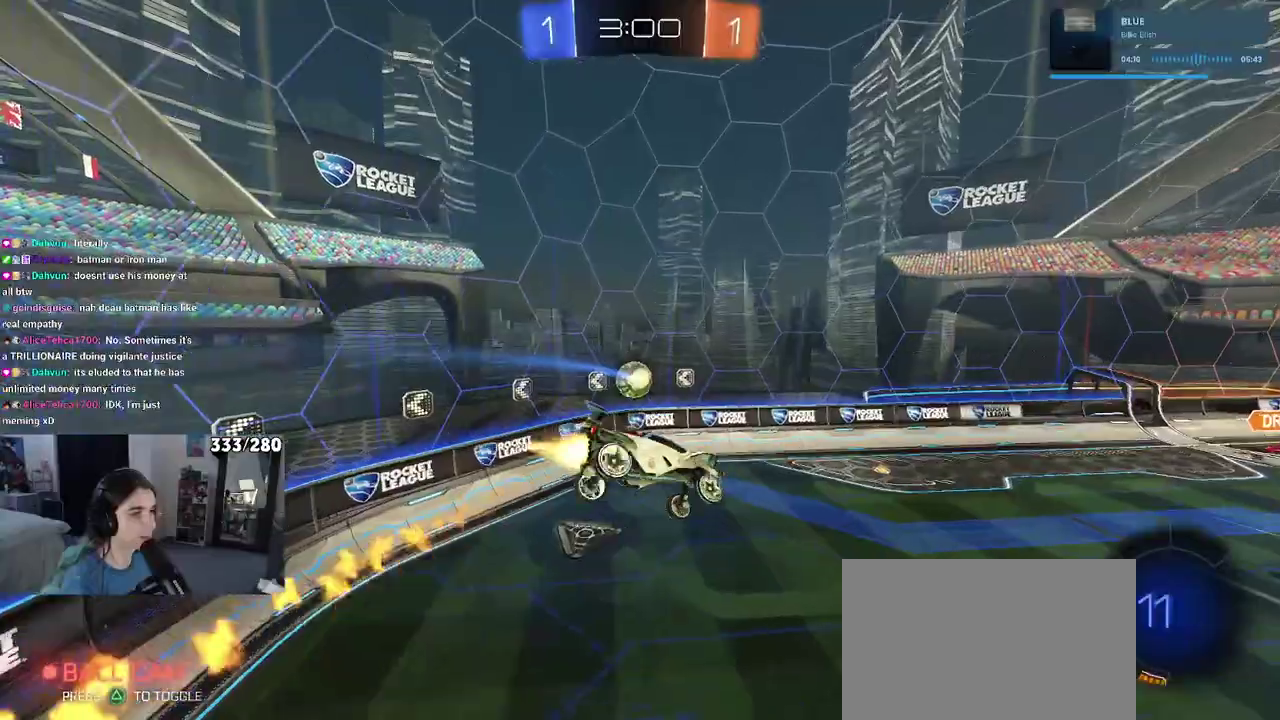
{"buttons": [], "left_stick": "center", "right_stick": "center", "events": [[17, "left_stick", "left"], [133, "left_stick", "center"], [217, "left_stick", "right"], [433, "left_stick", "center"]]}
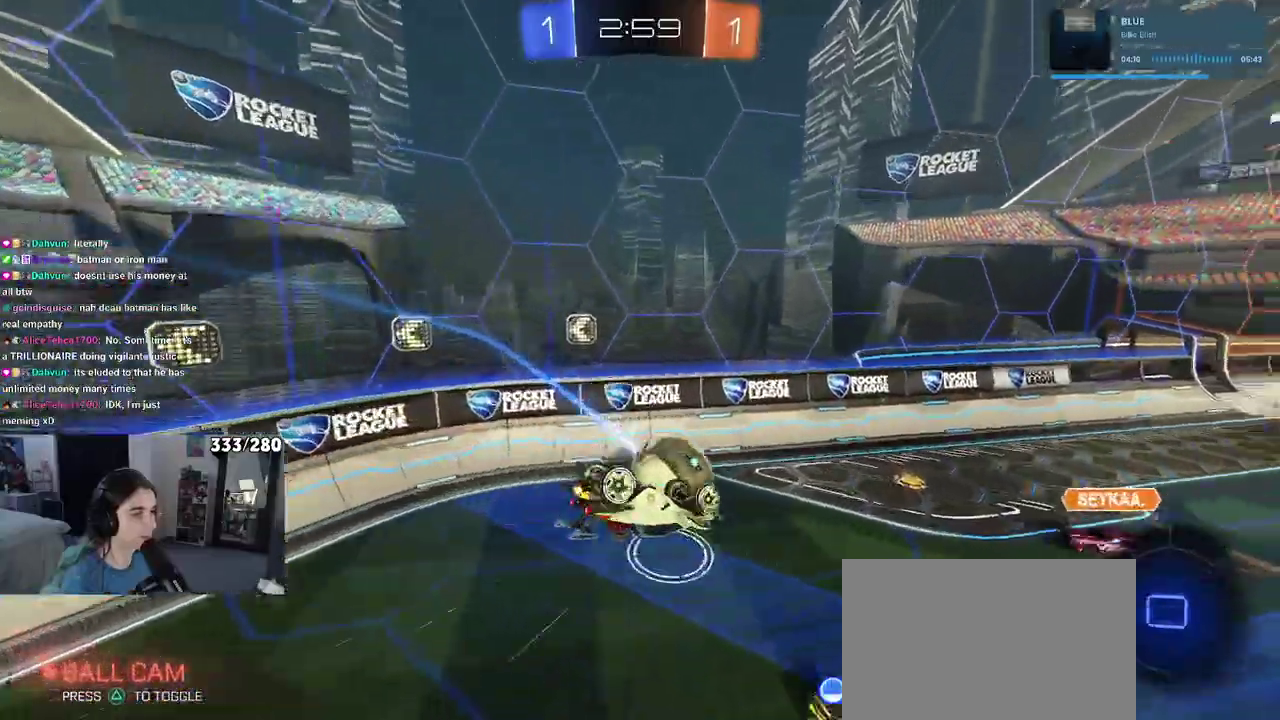
{"buttons": [], "left_stick": "left", "right_stick": "center", "events": [[150, "left_stick", "right"], [283, "left_stick", "center"], [500, "left_stick", "left"]]}
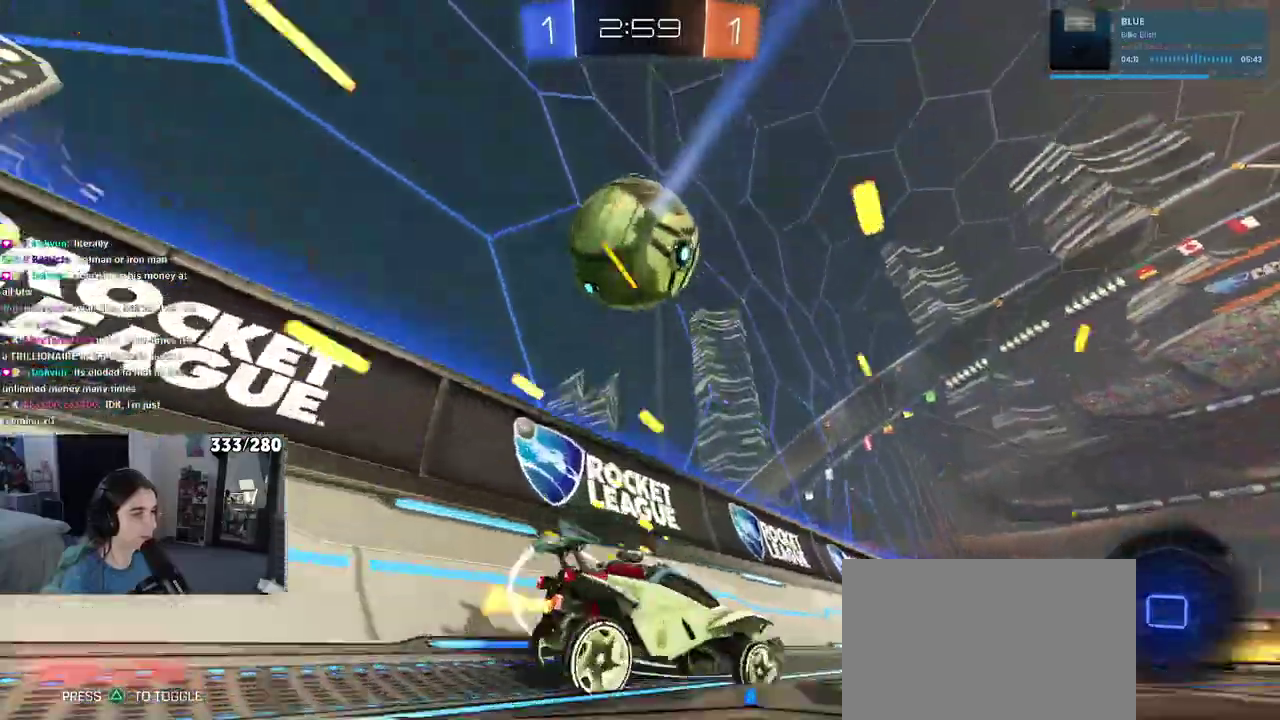
{"buttons": ["R2"], "left_stick": "center", "right_stick": "center", "events": [[117, "left_stick", "center"], [150, "R2", "down"], [183, "left_stick", "right"], [317, "TRIANGLE", "down"], [350, "left_stick", "center"], [433, "TRIANGLE", "up"]]}
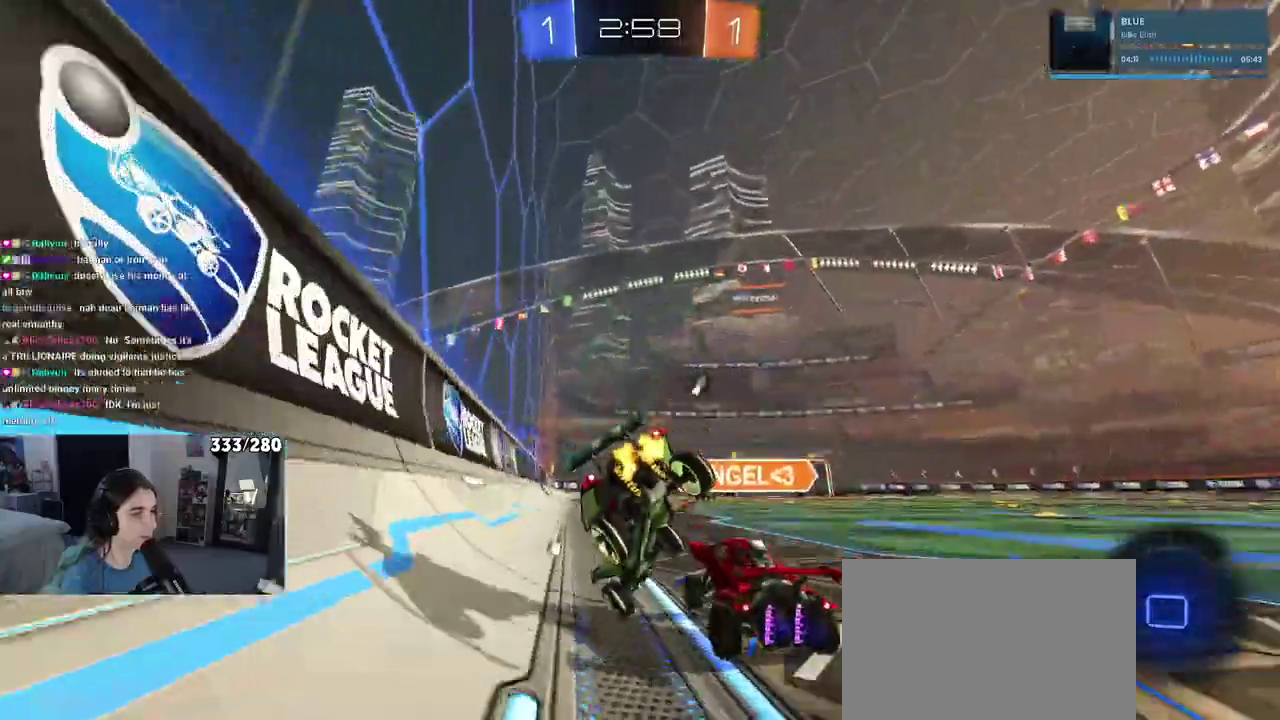
{"buttons": ["TRIANGLE", "R2"], "left_stick": "center", "right_stick": "center", "events": [[67, "left_stick", "right"], [383, "TRIANGLE", "down"], [400, "left_stick", "center"]]}
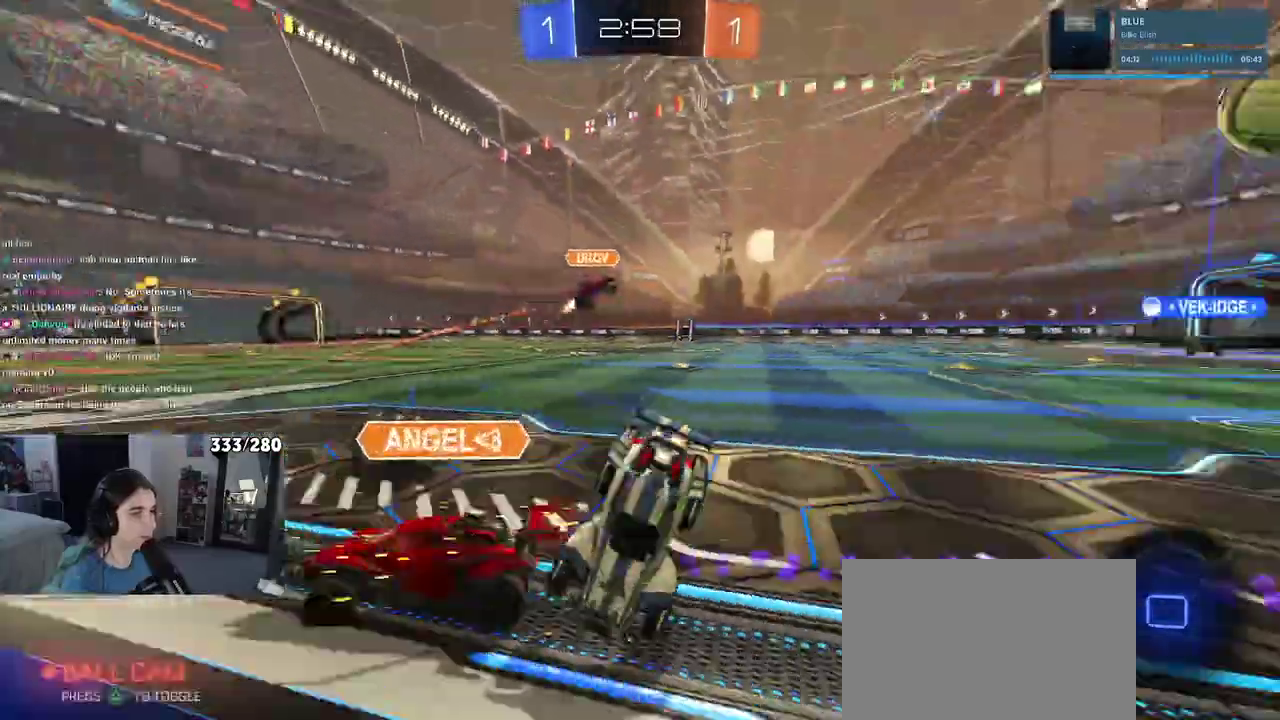
{"buttons": ["R2"], "left_stick": "center", "right_stick": "center", "events": [[17, "TRIANGLE", "up"], [117, "left_stick", "right"], [317, "left_stick", "center"]]}
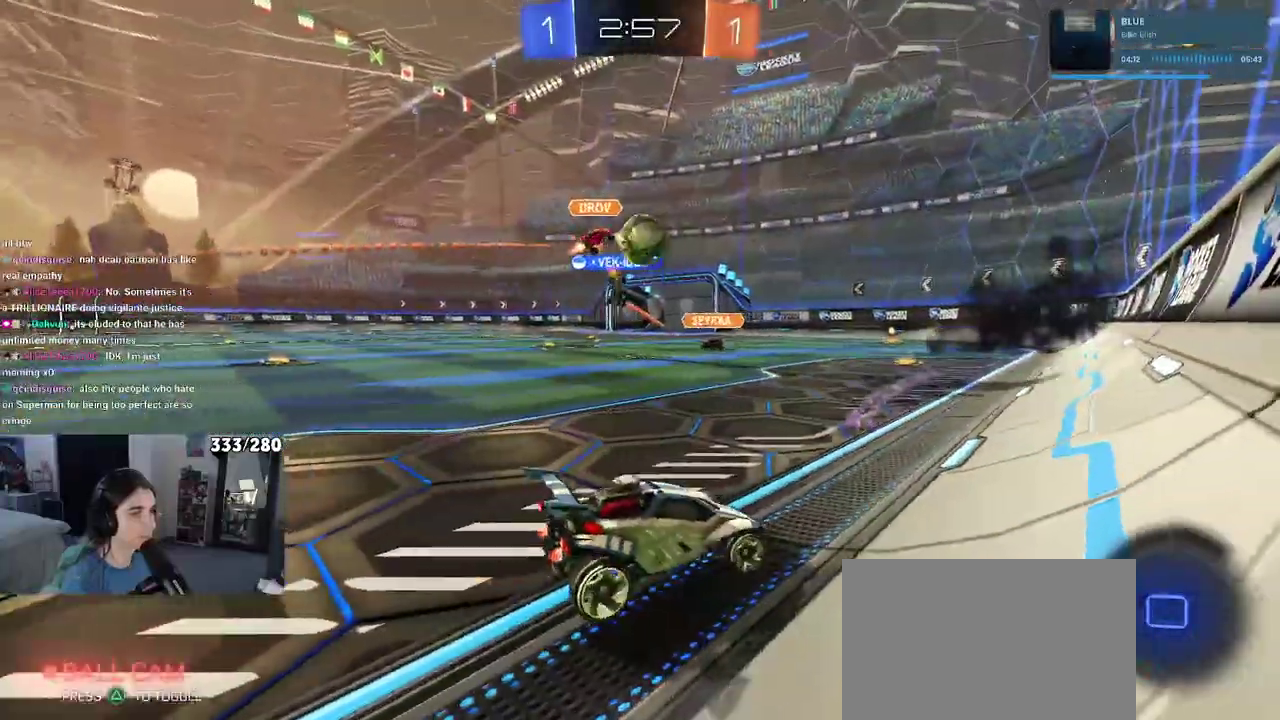
{"buttons": ["R2"], "left_stick": "center", "right_stick": "center", "events": [[117, "left_stick", "left"], [433, "left_stick", "center"]]}